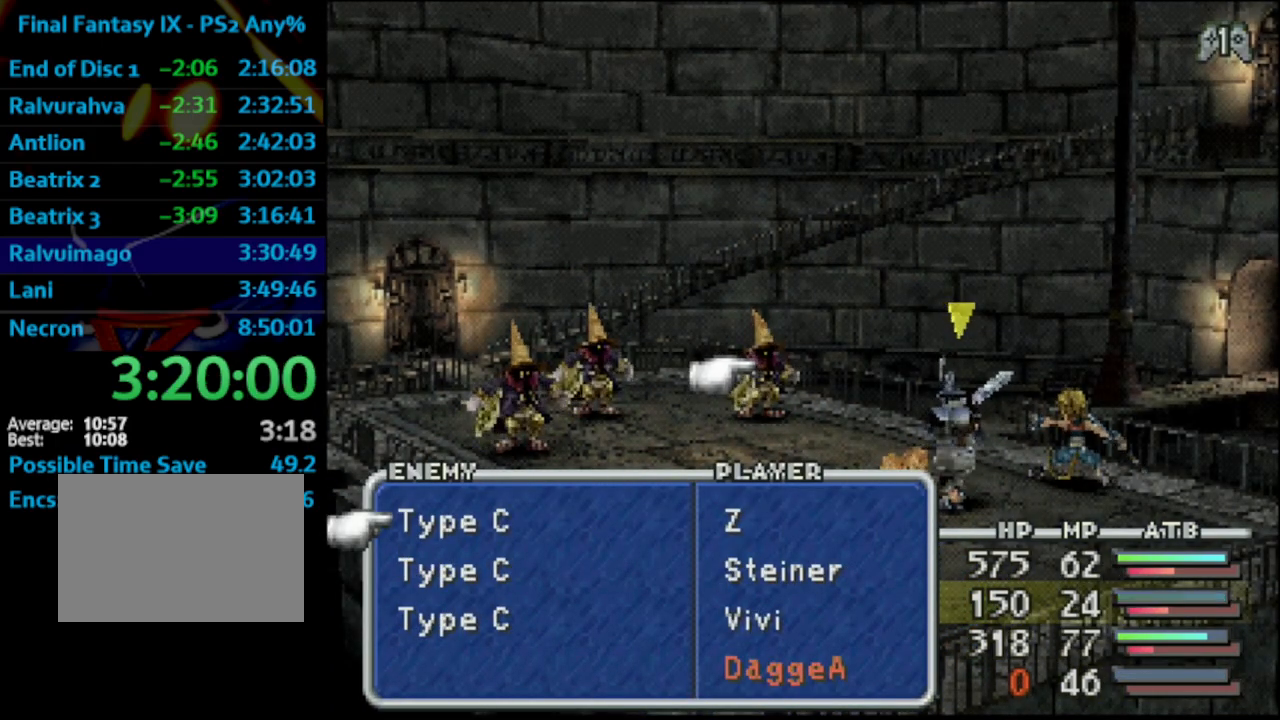
Gameplay with a controller (PlayStation layout); each line is a JSON object with the inputs held at the frame after it. "events" lists button and stick changes between this image and that frame as [ms after this image, input, new state], when the widget could be followed in between. Not read: L3 R3.
{"buttons": ["CIRCLE"], "left_stick": "center", "right_stick": "center", "events": [[67, "CIRCLE", "down"], [183, "CROSS", "down"], [200, "CIRCLE", "up"], [317, "CROSS", "up"], [450, "CIRCLE", "down"]]}
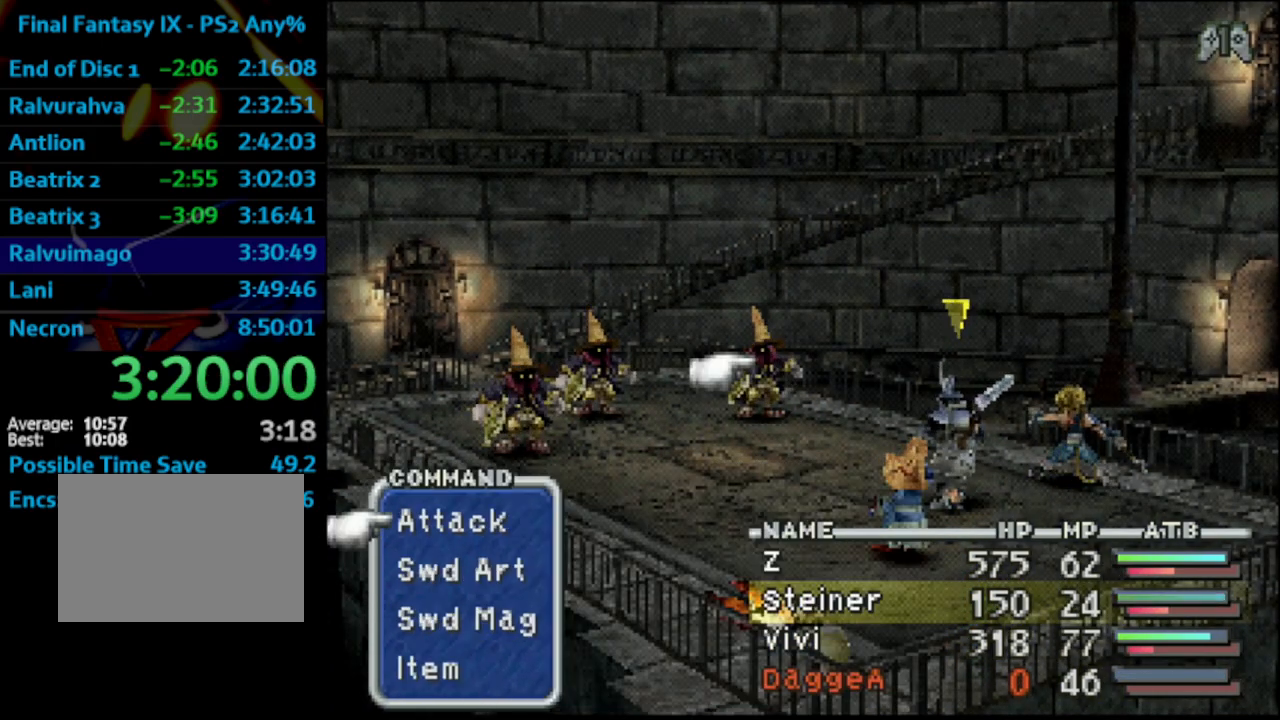
{"buttons": [], "left_stick": "center", "right_stick": "center", "events": [[83, "CROSS", "down"], [100, "CIRCLE", "up"], [233, "CROSS", "up"]]}
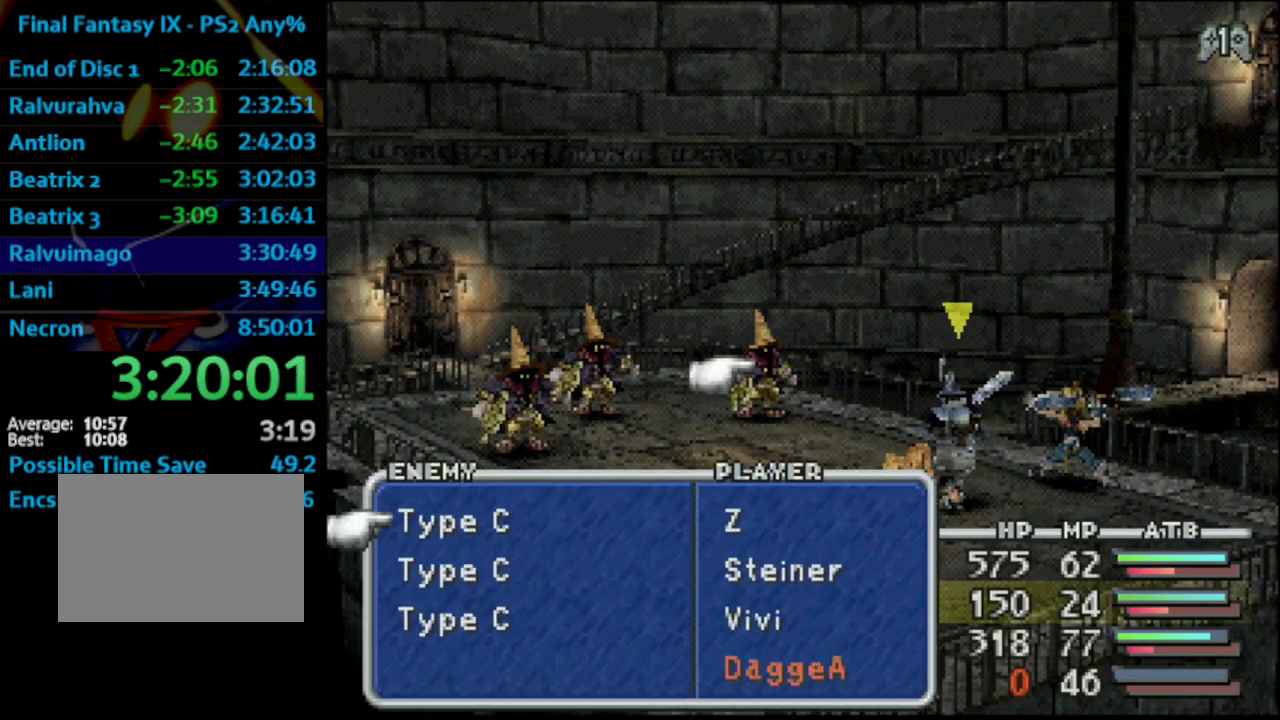
{"buttons": [], "left_stick": "center", "right_stick": "center", "events": []}
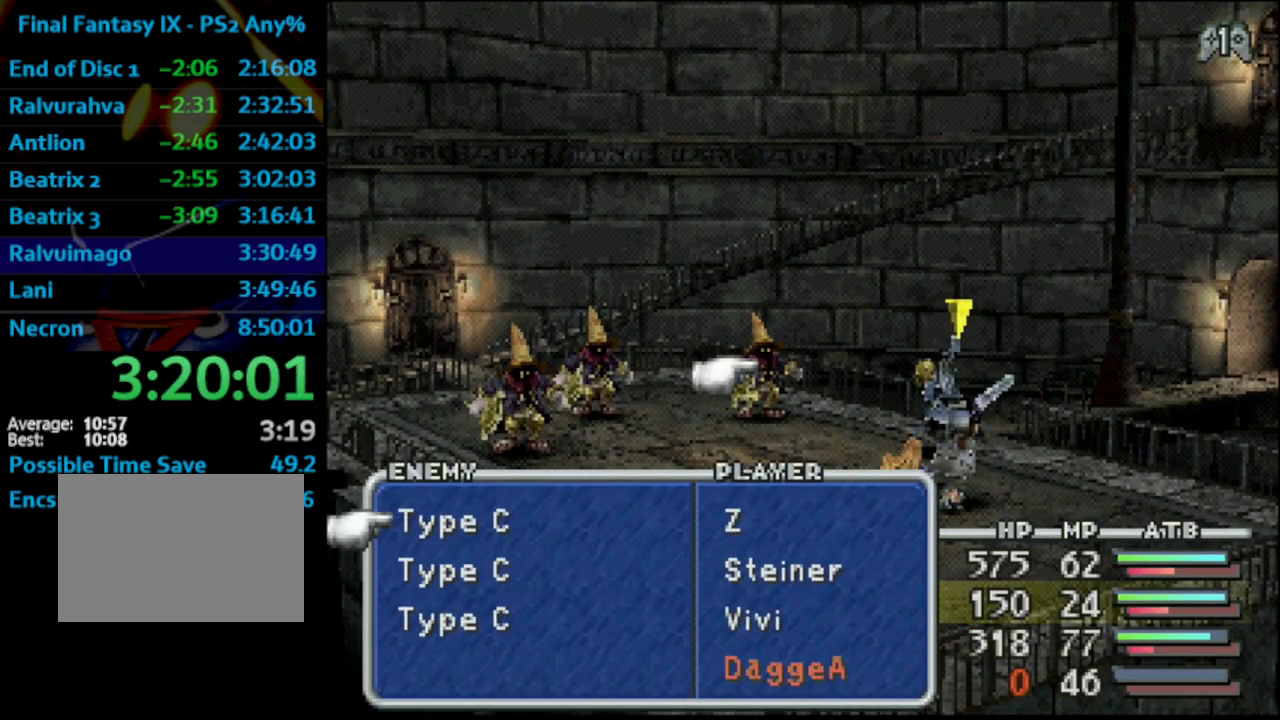
{"buttons": [], "left_stick": "center", "right_stick": "center", "events": []}
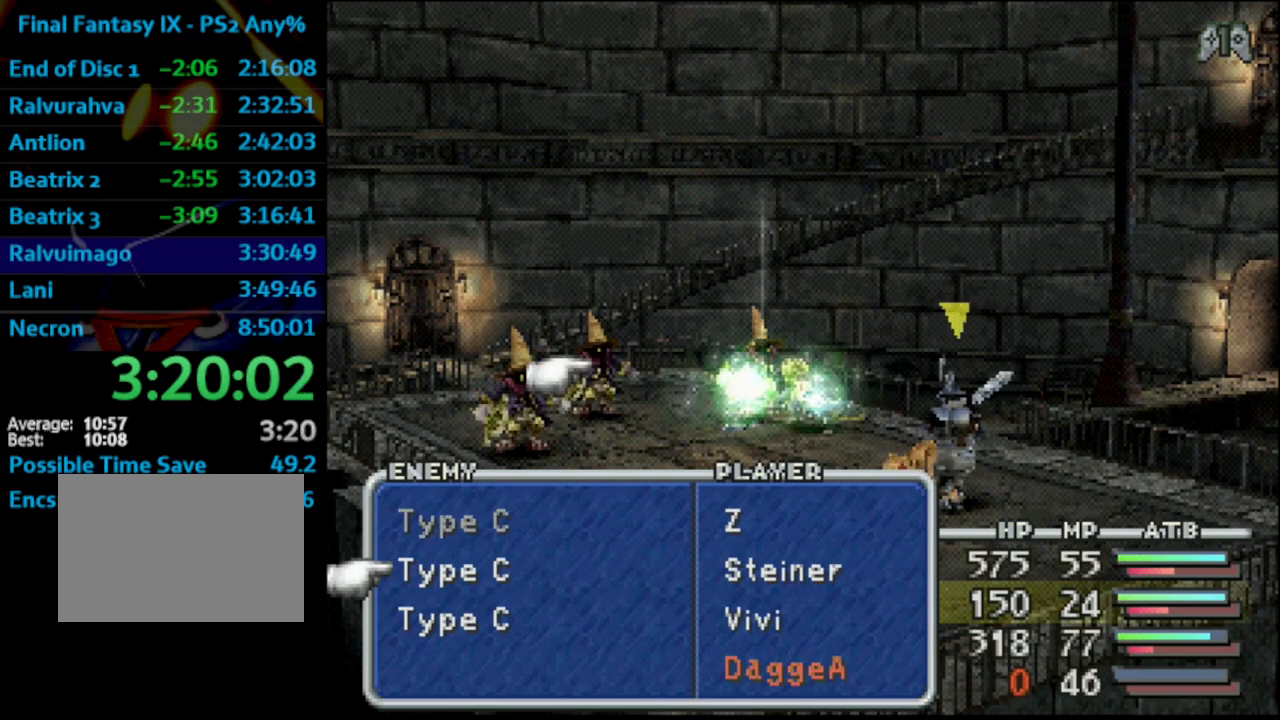
{"buttons": ["L1", "R1"], "left_stick": "center", "right_stick": "center", "events": [[267, "L1", "down"], [267, "R1", "down"]]}
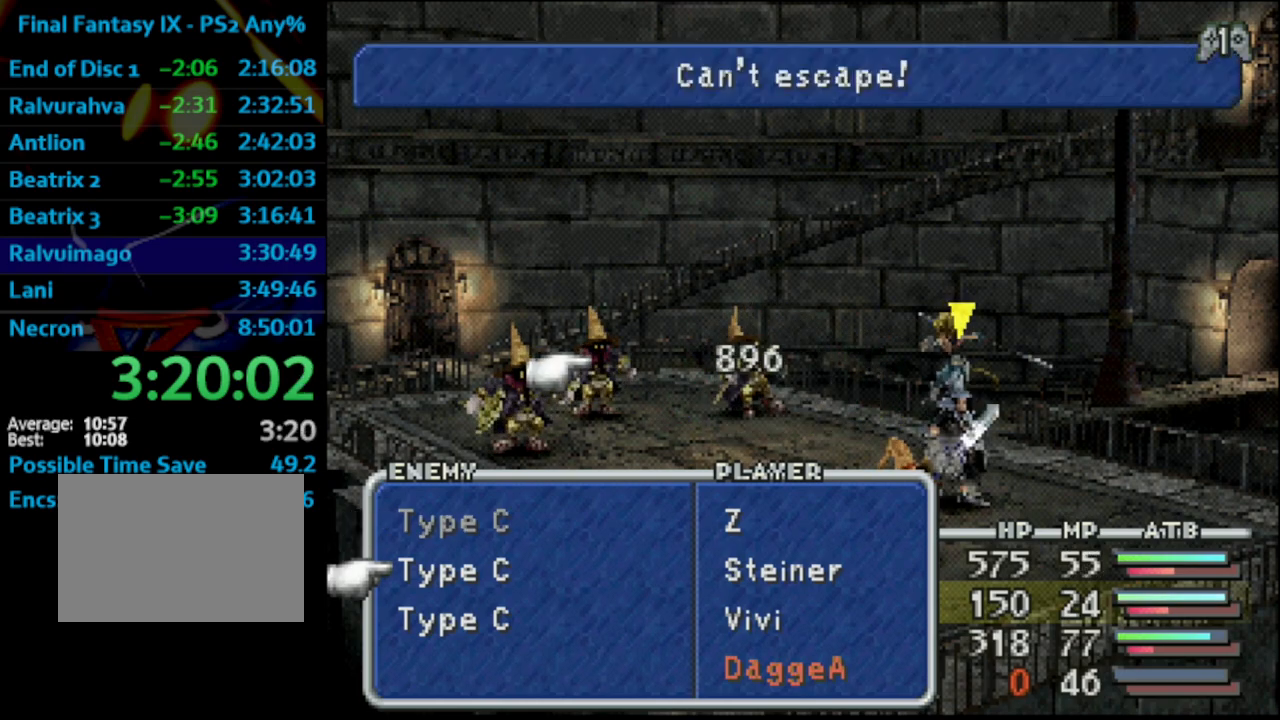
{"buttons": ["L1", "R1"], "left_stick": "center", "right_stick": "center", "events": []}
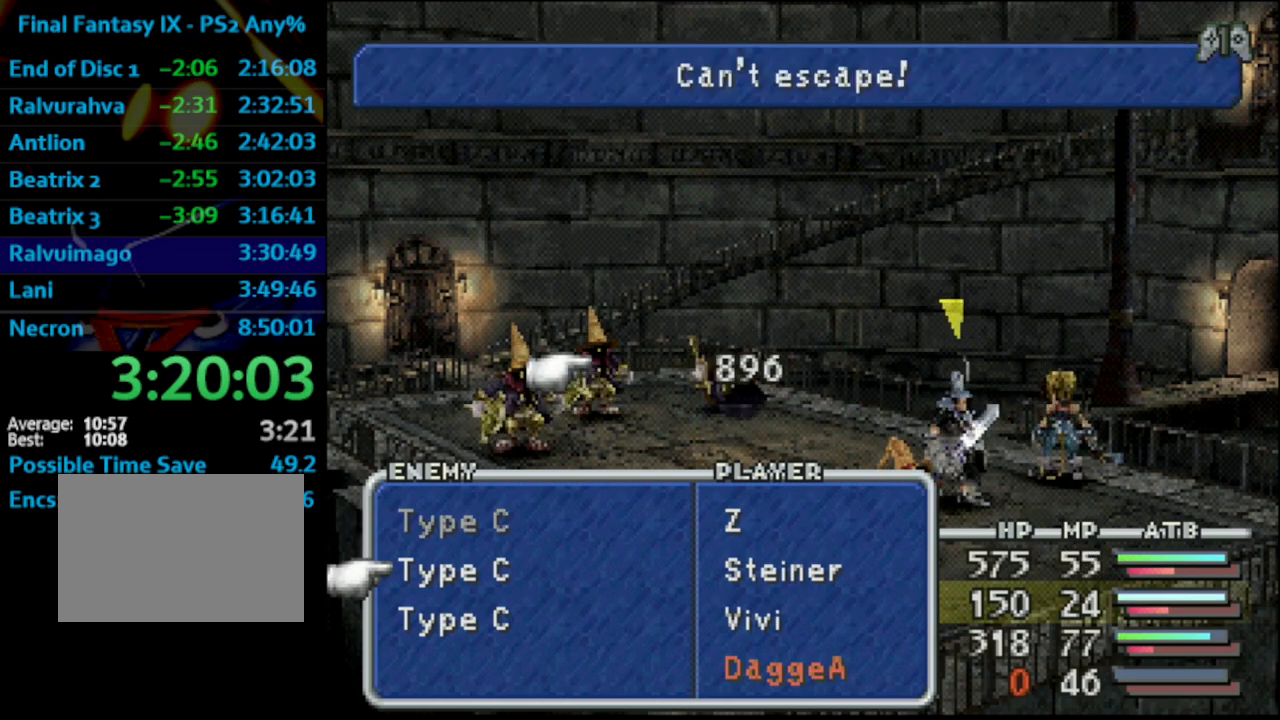
{"buttons": ["L1", "R1"], "left_stick": "center", "right_stick": "center", "events": []}
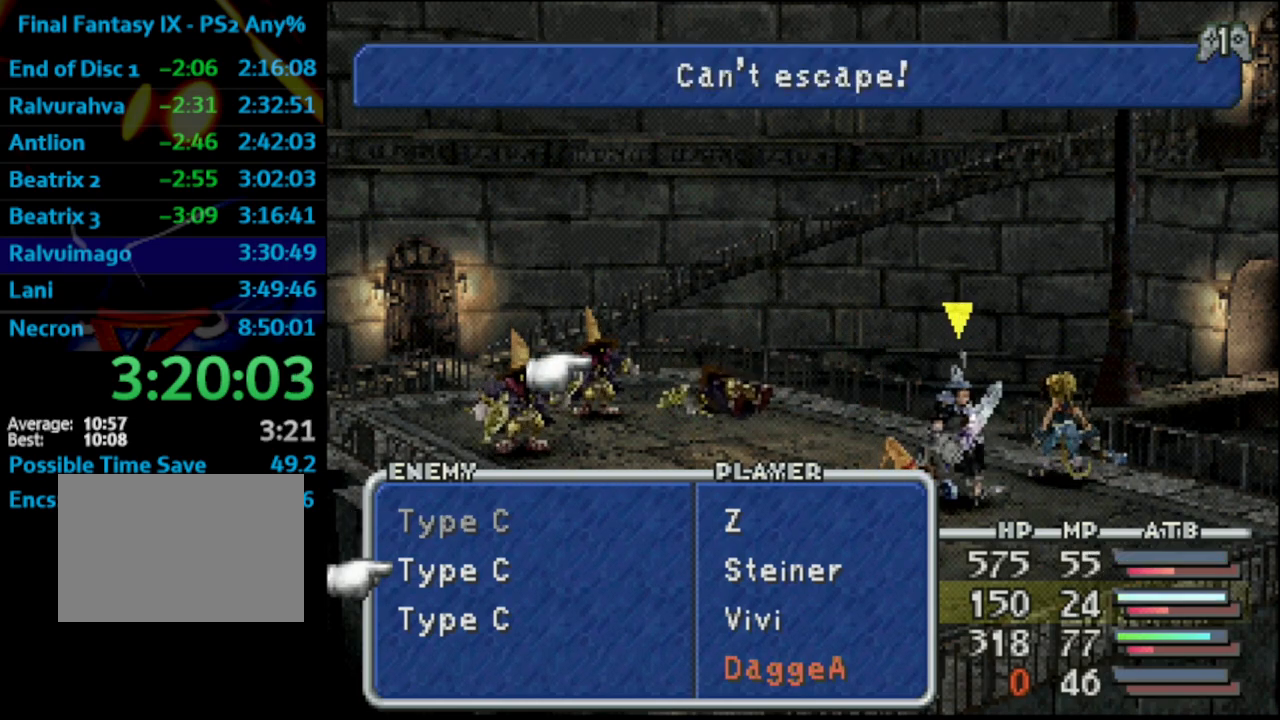
{"buttons": ["L1", "R1"], "left_stick": "center", "right_stick": "center", "events": [[217, "CROSS", "down"], [333, "CROSS", "up"]]}
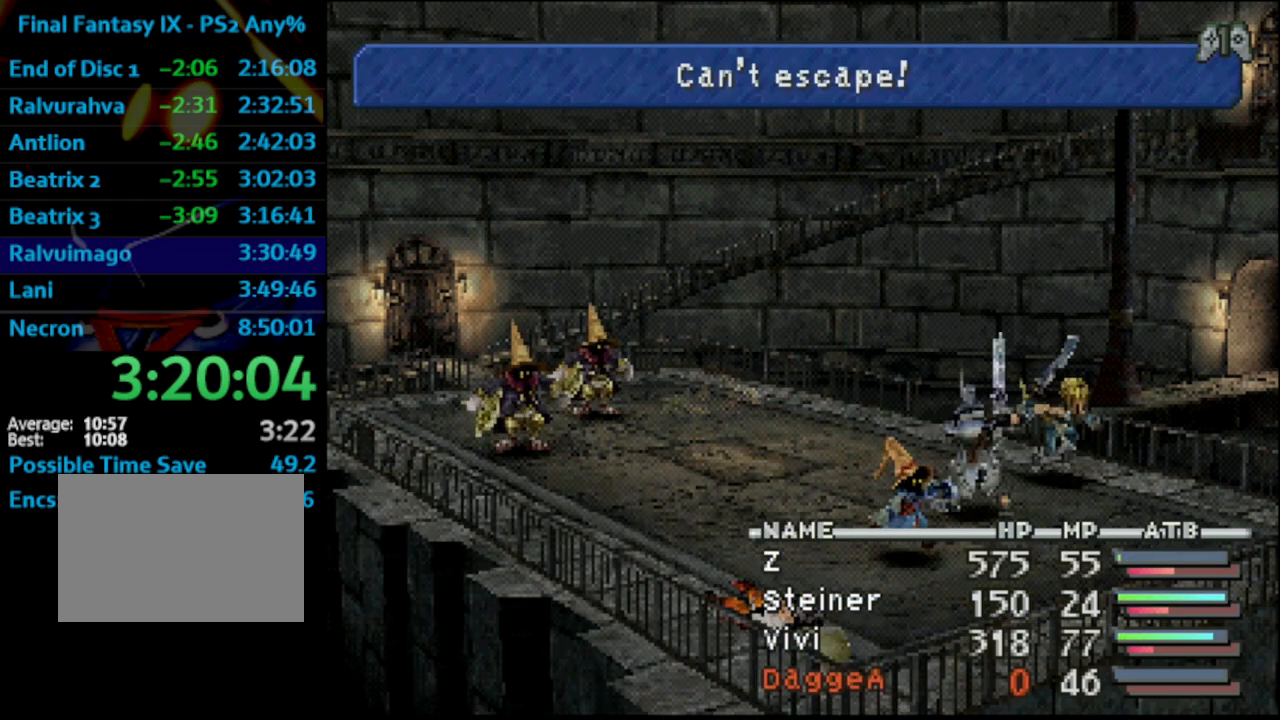
{"buttons": ["L1", "R1"], "left_stick": "center", "right_stick": "center", "events": []}
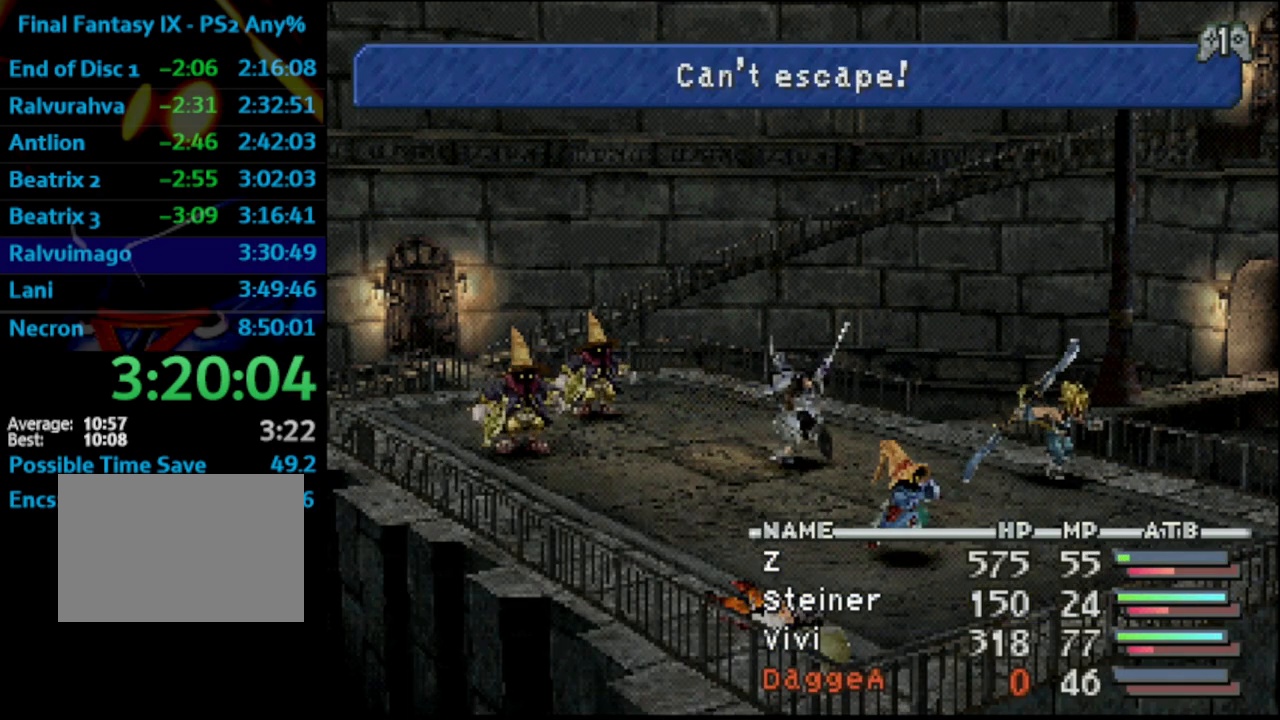
{"buttons": ["L1", "R1"], "left_stick": "center", "right_stick": "center", "events": []}
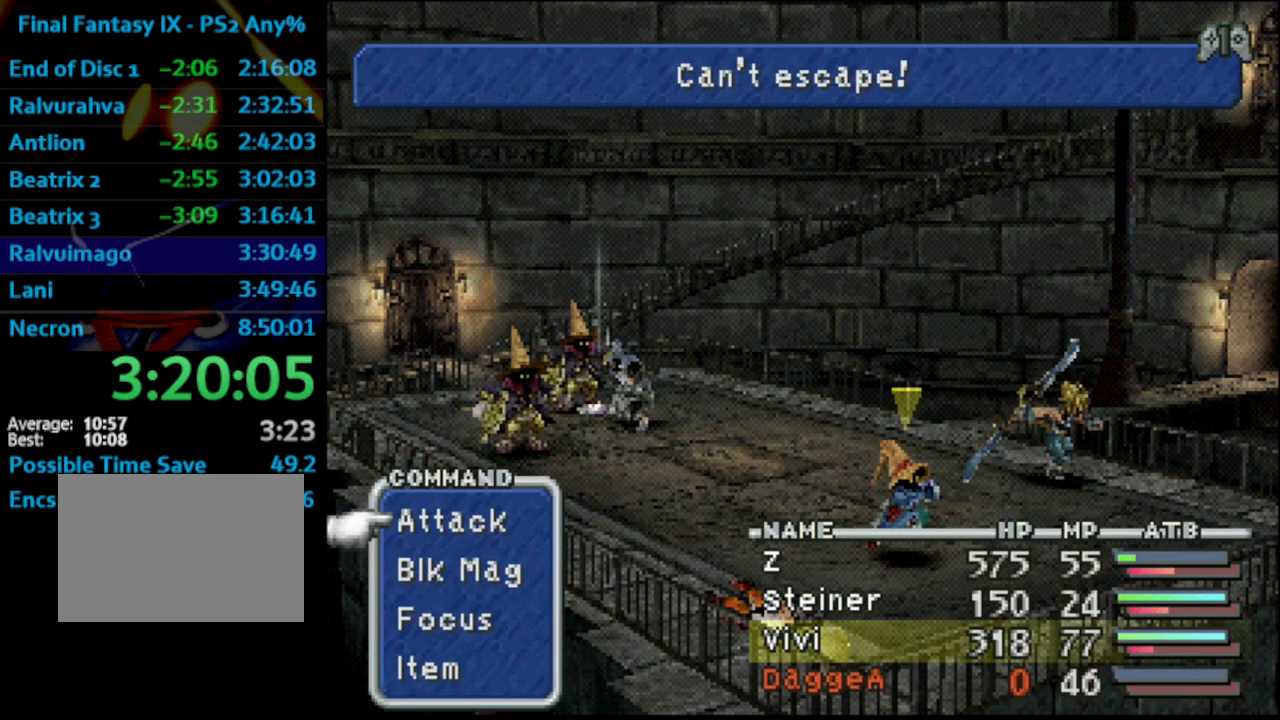
{"buttons": ["L1", "R1"], "left_stick": "center", "right_stick": "center", "events": [[100, "DPAD_UP", "down"], [150, "CROSS", "down"], [233, "DPAD_UP", "up"], [267, "CROSS", "up"], [417, "DPAD_DOWN", "down"], [483, "DPAD_DOWN", "up"]]}
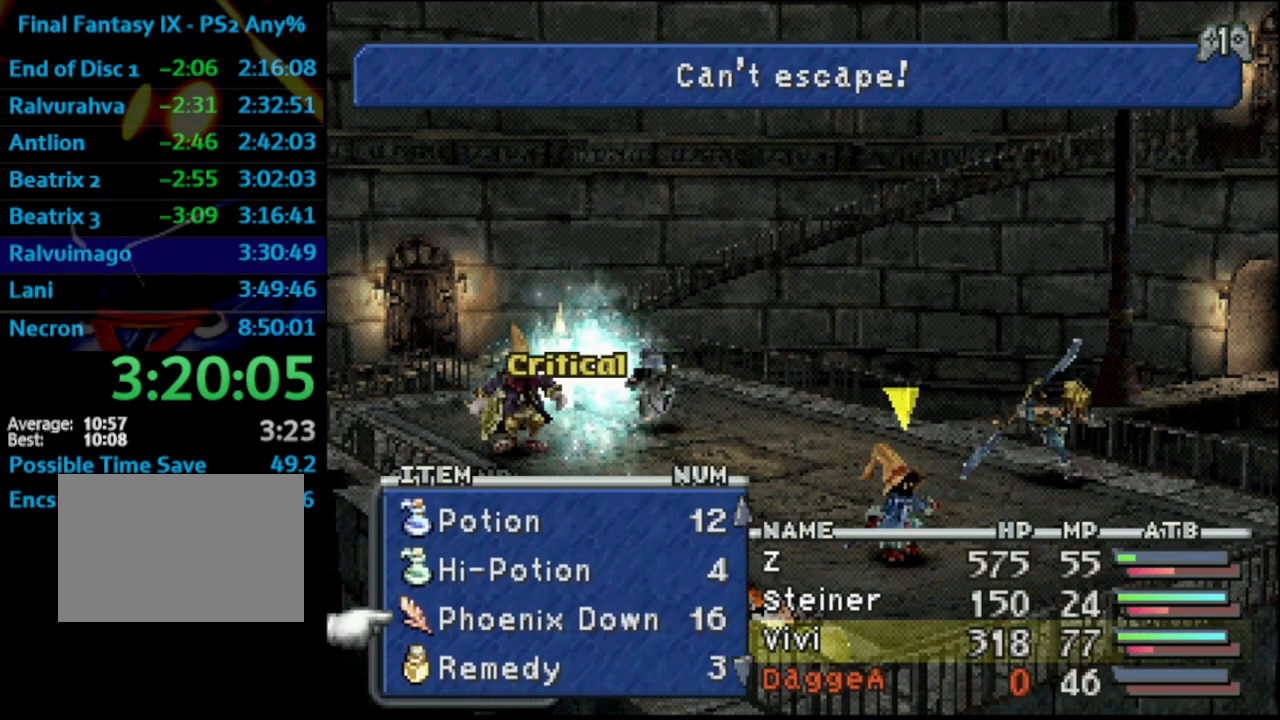
{"buttons": ["CROSS", "L1", "R1"], "left_stick": "center", "right_stick": "center", "events": [[50, "DPAD_DOWN", "down"], [117, "DPAD_DOWN", "up"], [167, "CROSS", "down"], [250, "CROSS", "up"], [317, "CROSS", "down"]]}
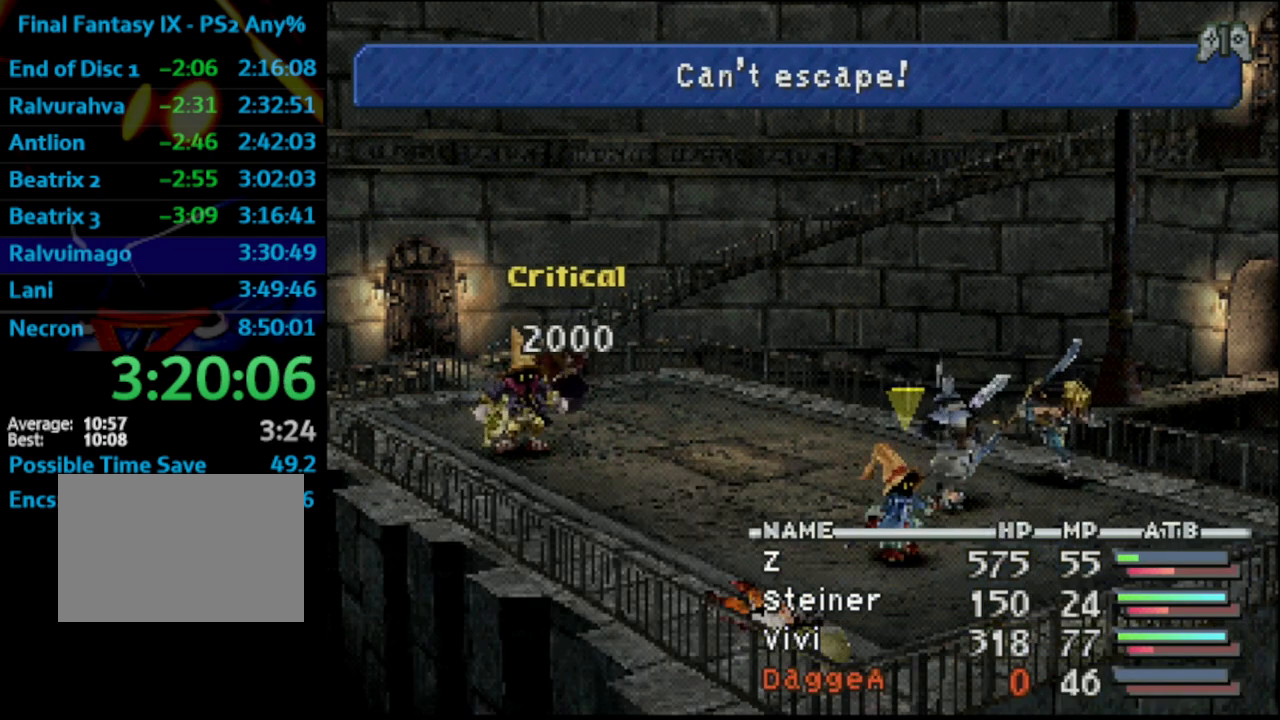
{"buttons": [], "left_stick": "center", "right_stick": "center", "events": [[133, "CROSS", "up"], [233, "R1", "up"], [333, "L1", "up"]]}
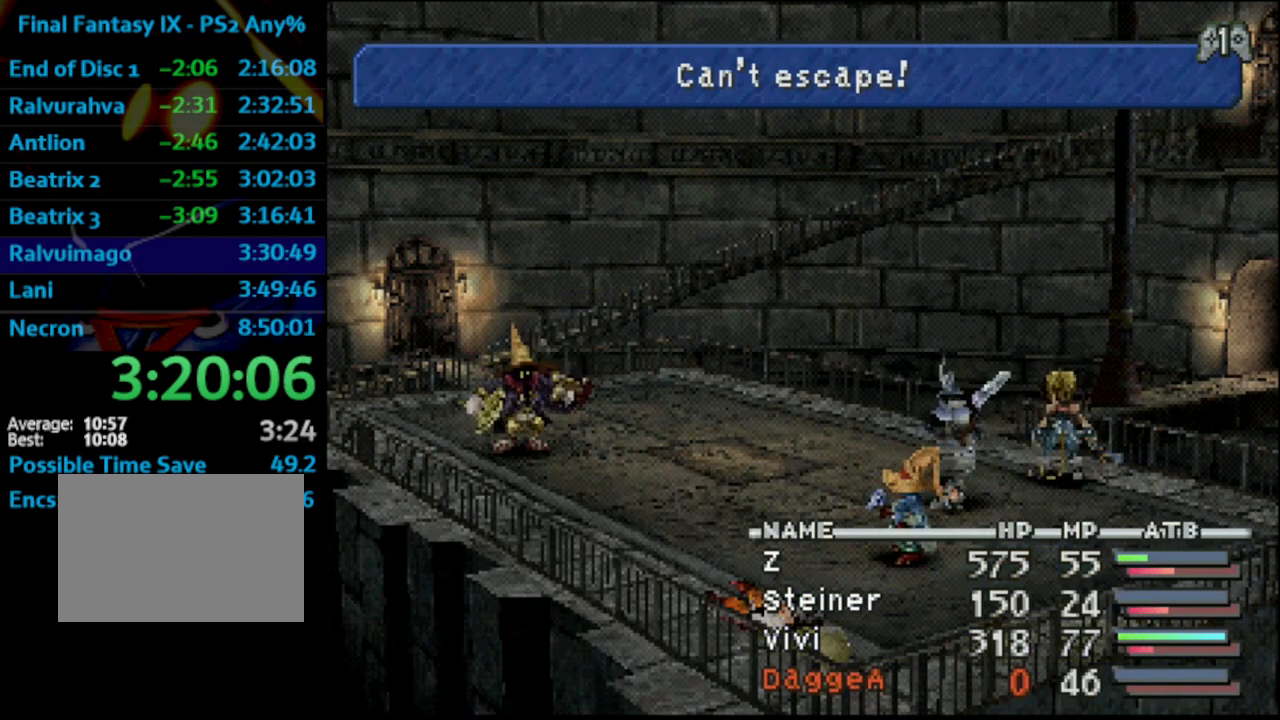
{"buttons": [], "left_stick": "center", "right_stick": "center", "events": []}
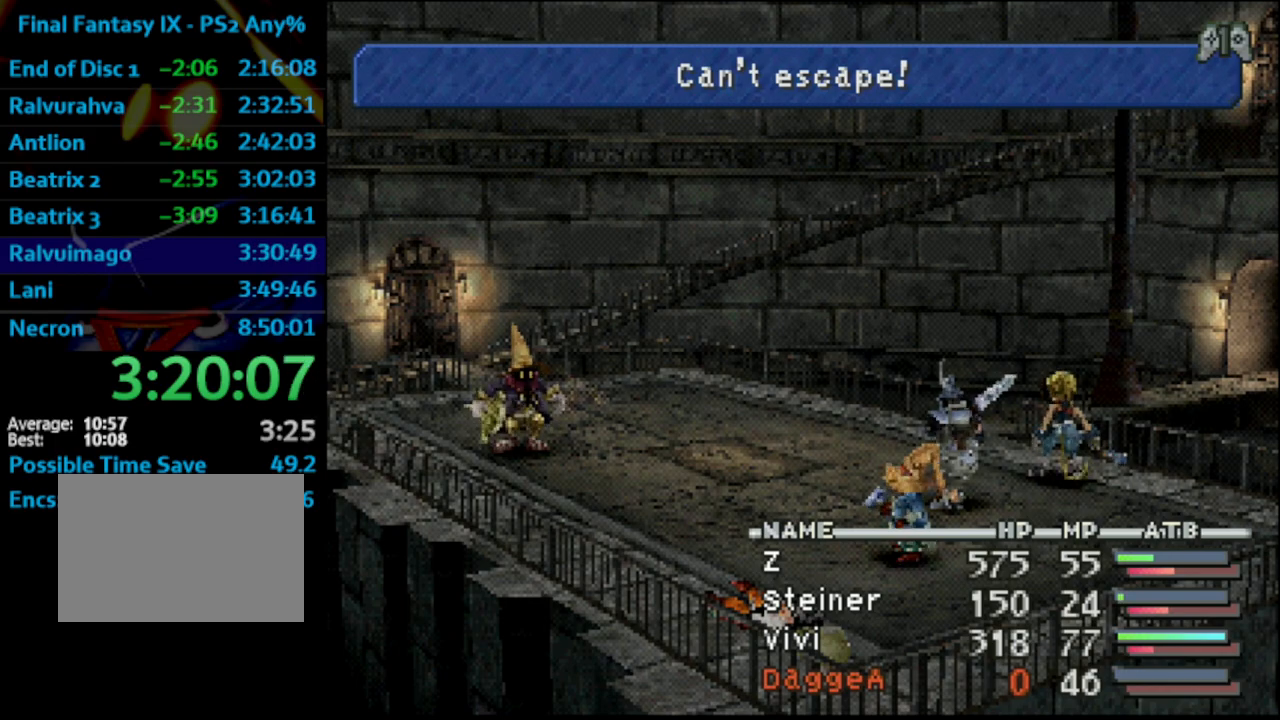
{"buttons": [], "left_stick": "center", "right_stick": "center", "events": []}
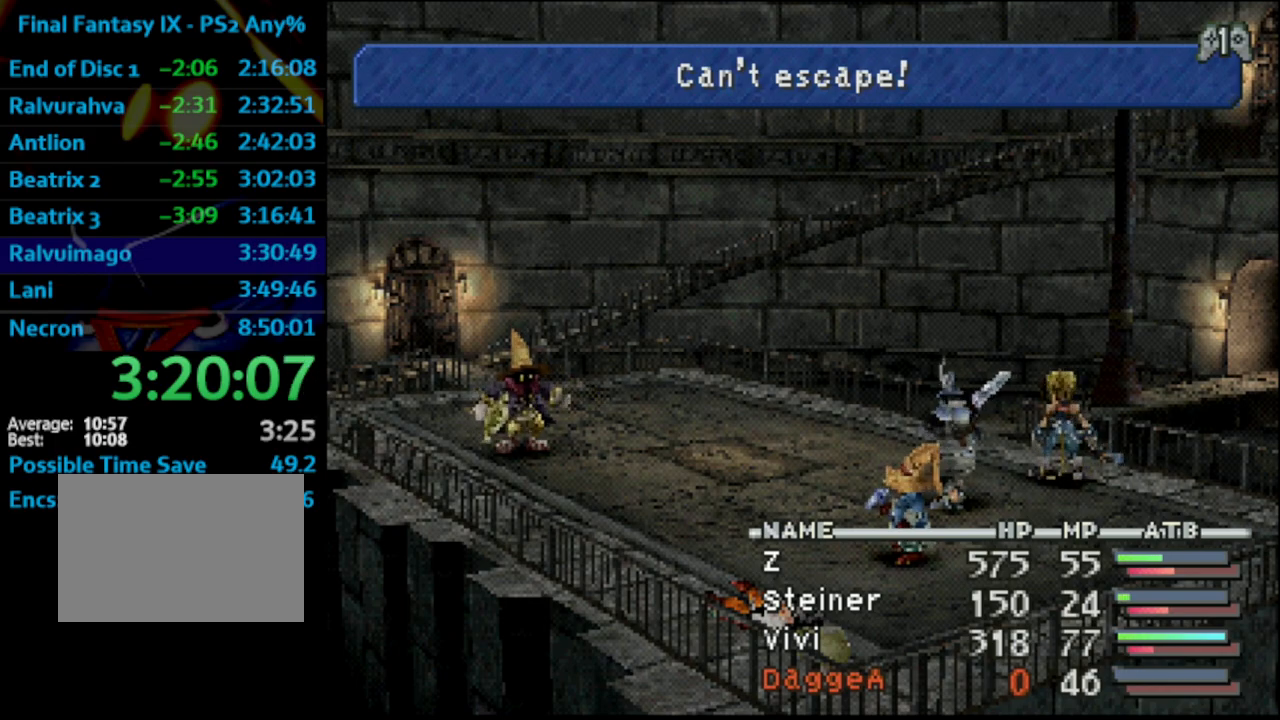
{"buttons": [], "left_stick": "center", "right_stick": "center", "events": []}
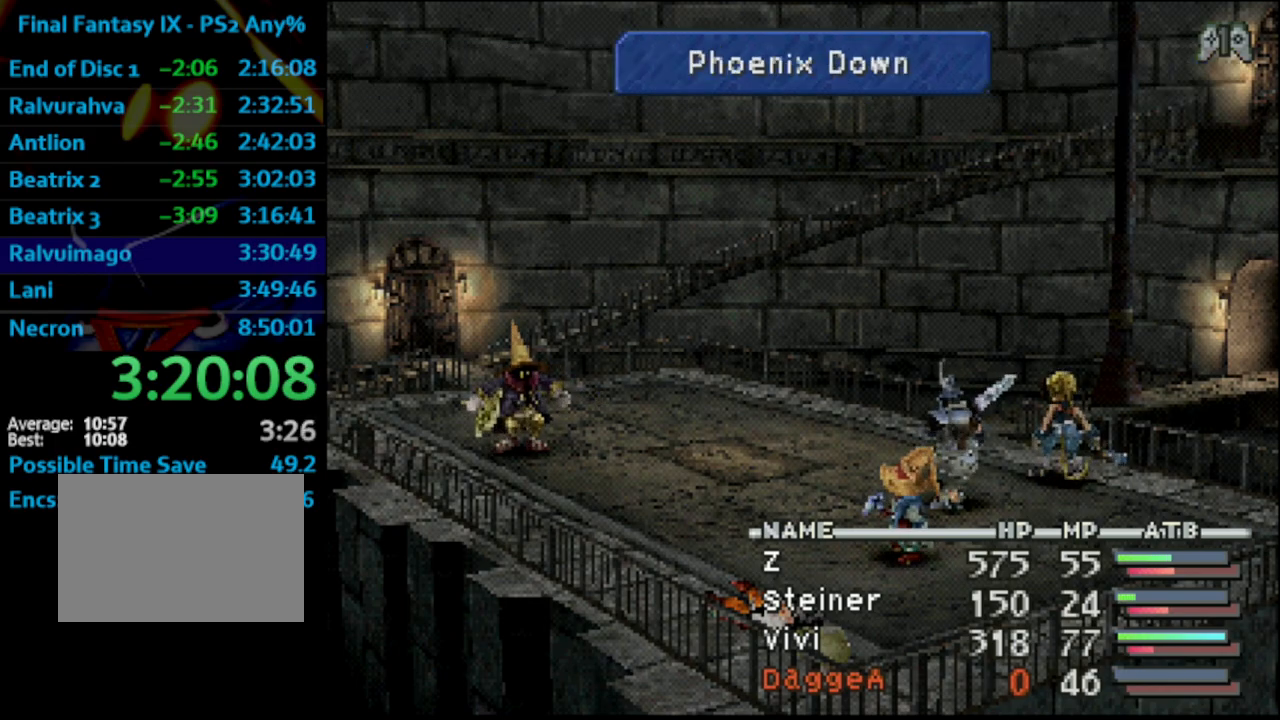
{"buttons": [], "left_stick": "center", "right_stick": "center", "events": []}
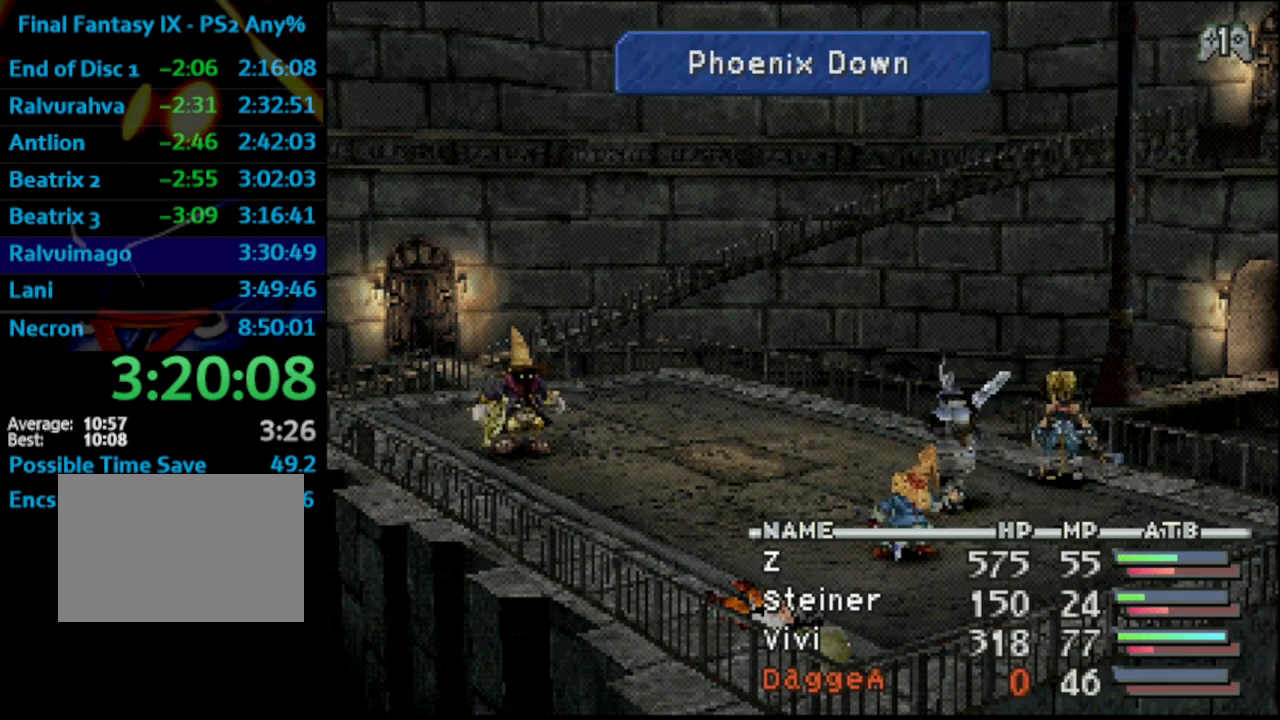
{"buttons": ["L1"], "left_stick": "center", "right_stick": "center", "events": [[500, "L1", "down"]]}
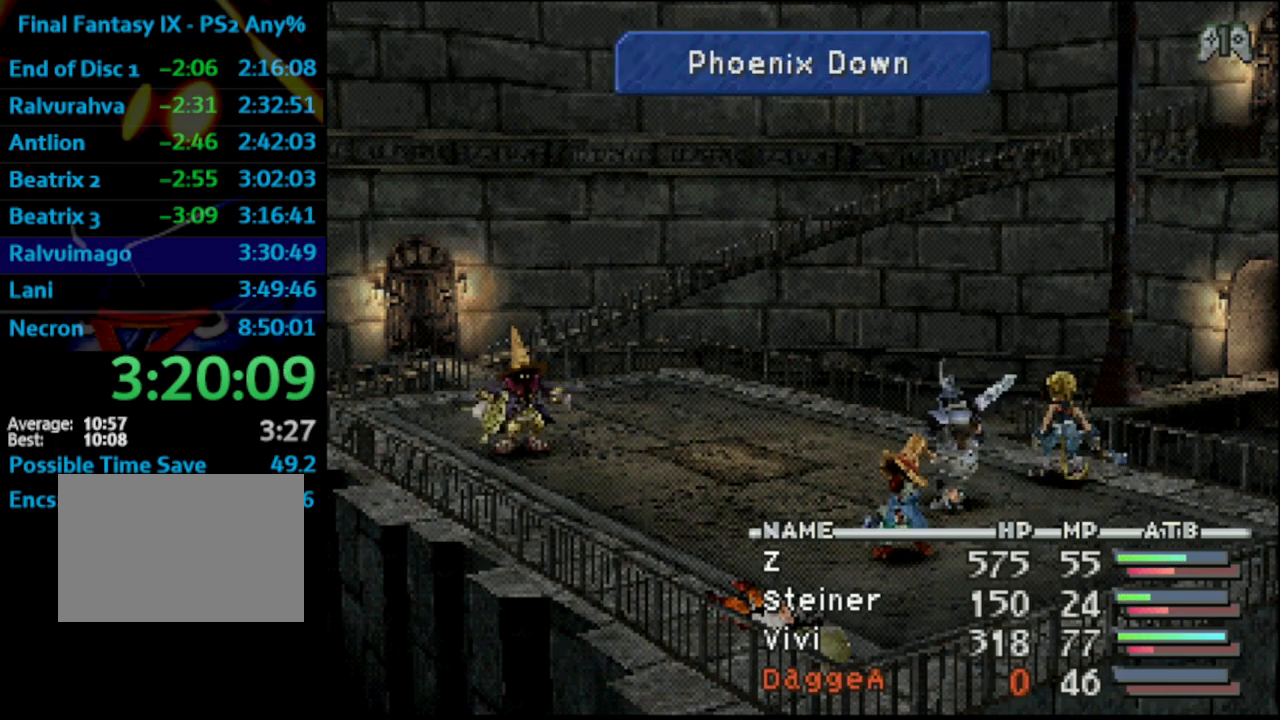
{"buttons": ["L1", "R1"], "left_stick": "center", "right_stick": "center", "events": [[67, "R1", "down"]]}
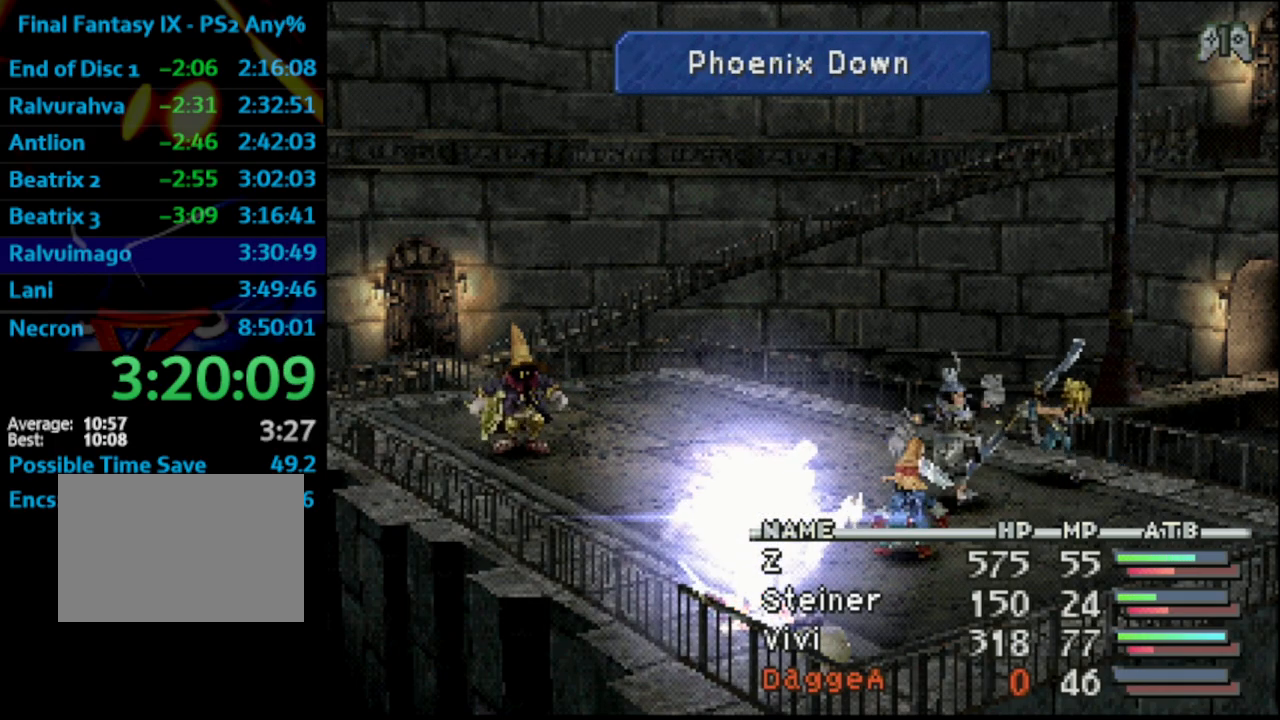
{"buttons": ["L1", "R1"], "left_stick": "center", "right_stick": "center", "events": []}
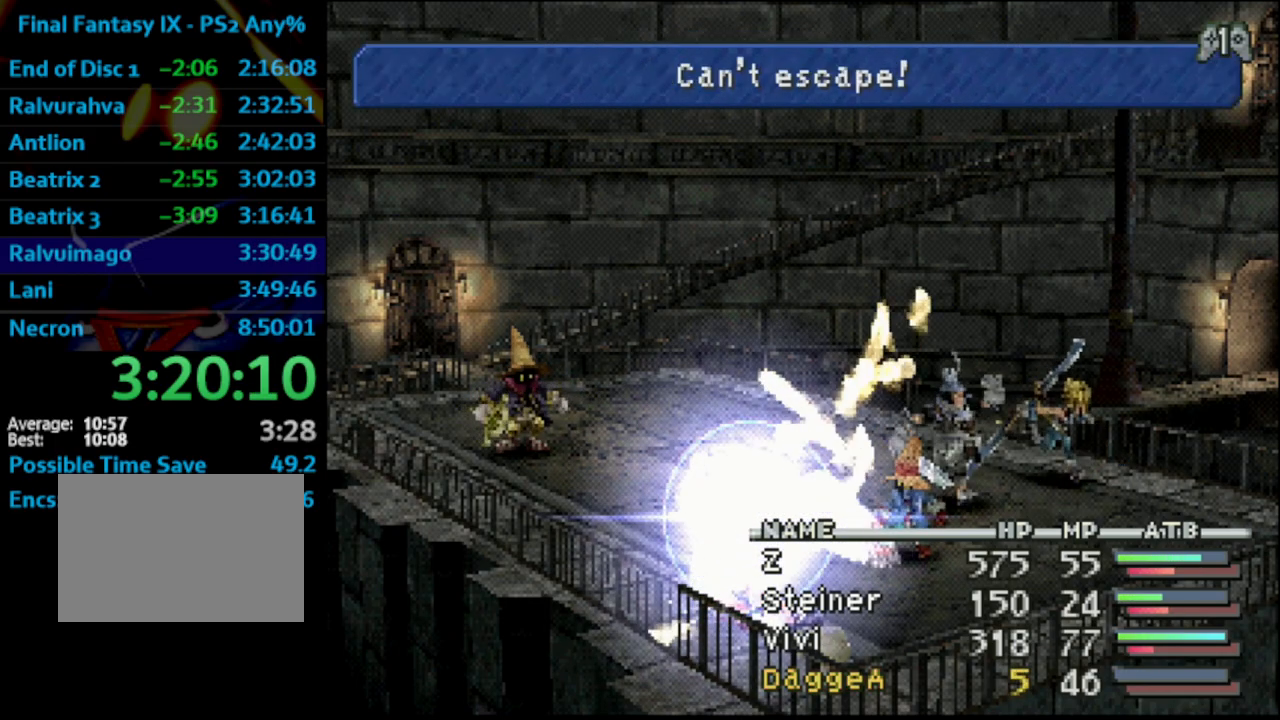
{"buttons": ["L1", "R1"], "left_stick": "center", "right_stick": "center", "events": []}
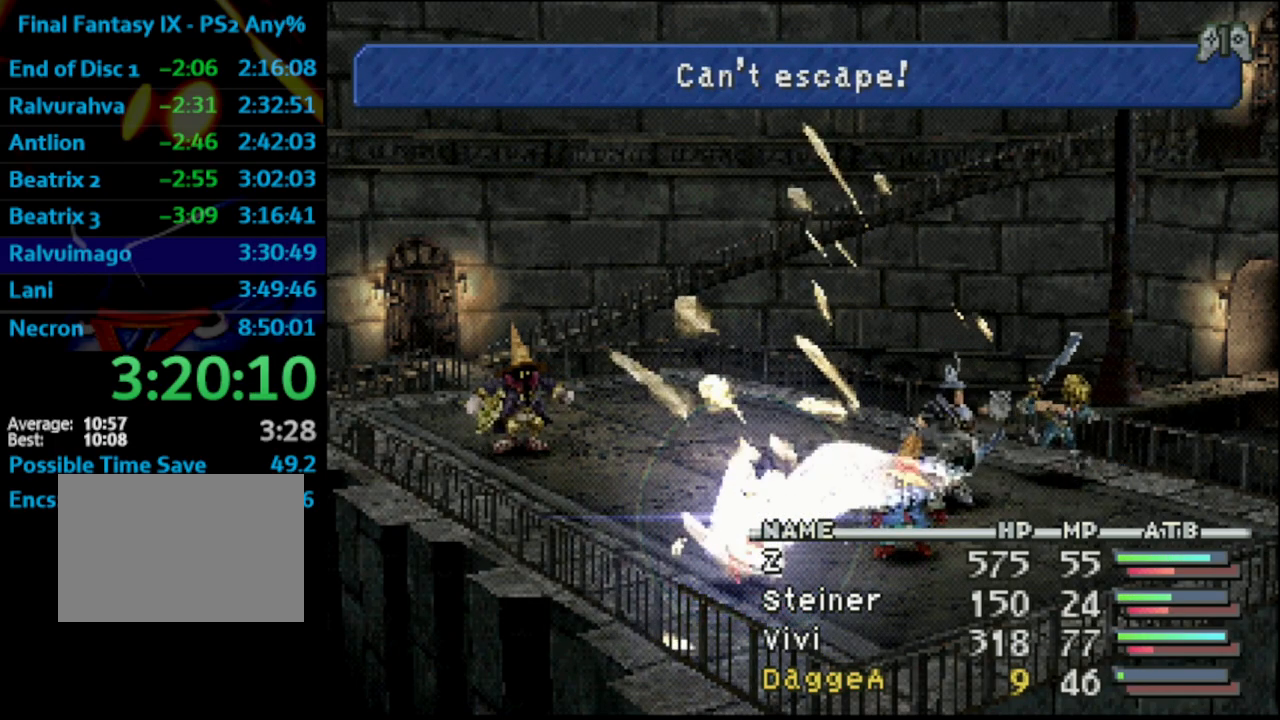
{"buttons": ["L1", "R1"], "left_stick": "center", "right_stick": "center", "events": []}
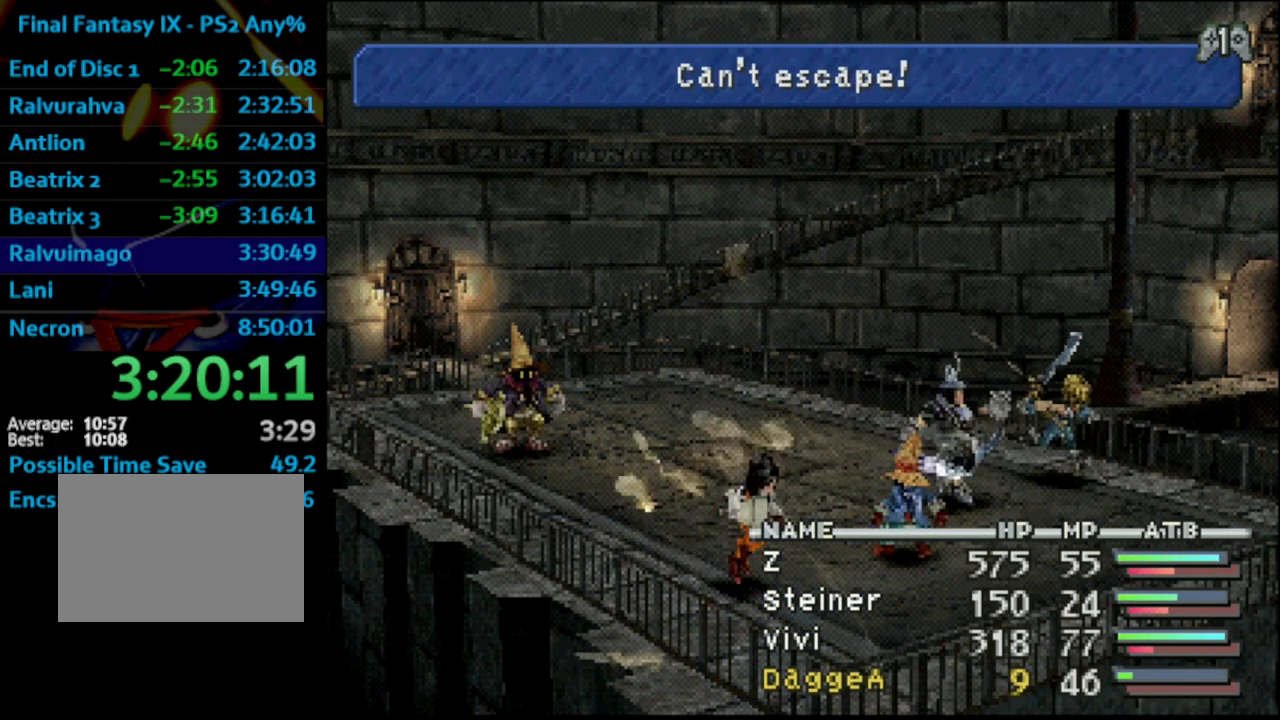
{"buttons": ["L1", "R1"], "left_stick": "center", "right_stick": "center", "events": []}
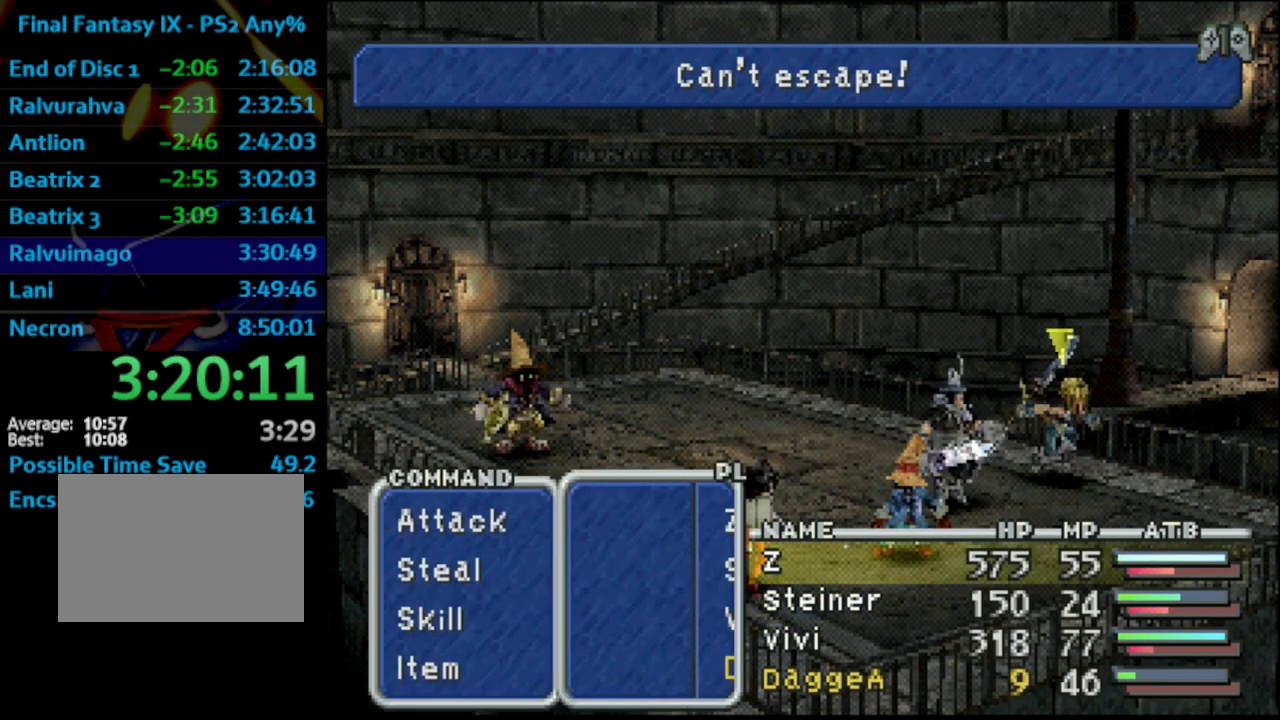
{"buttons": ["CROSS", "L1", "R1"], "left_stick": "center", "right_stick": "center", "events": [[17, "CROSS", "down"], [117, "CROSS", "up"], [133, "CROSS", "down"]]}
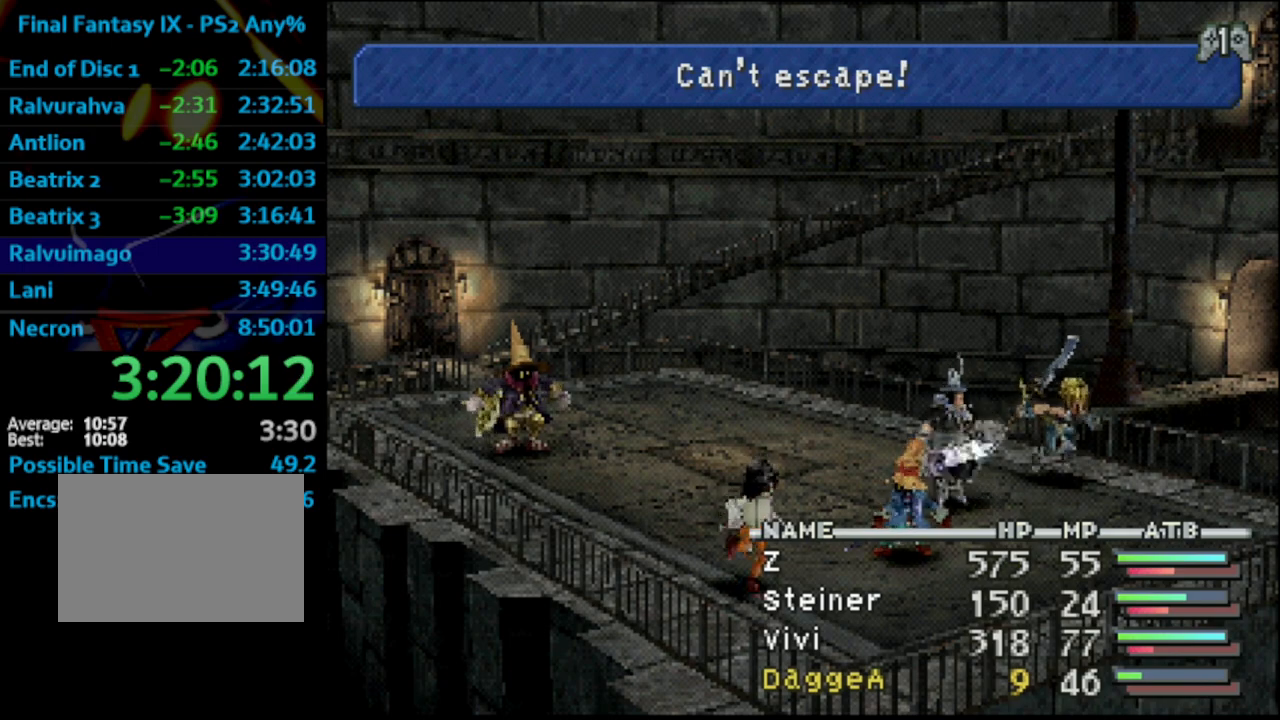
{"buttons": [], "left_stick": "center", "right_stick": "center", "events": [[33, "CROSS", "up"], [33, "L1", "up"], [33, "R1", "up"]]}